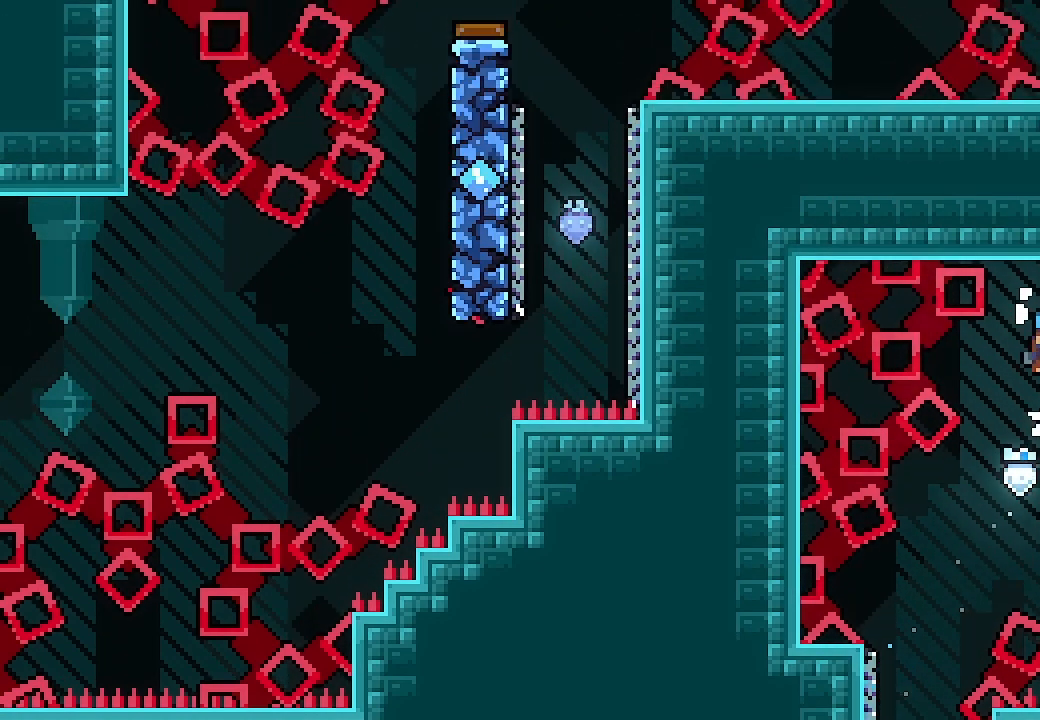
Gameplay with a controller (Xbox layout); each line is a JSON object with the inputs held at the frame after it. "events" lists button and stick changes between this image and that frame as [ms after this image, input, new state], when the widget could be followed in between. Not read: right_stick.
{"buttons": ["DPAD_LEFT"], "left_stick": "center", "events": [[167, "A", "up"], [233, "L2", "up"], [300, "DPAD_RIGHT", "up"], [467, "DPAD_LEFT", "down"]]}
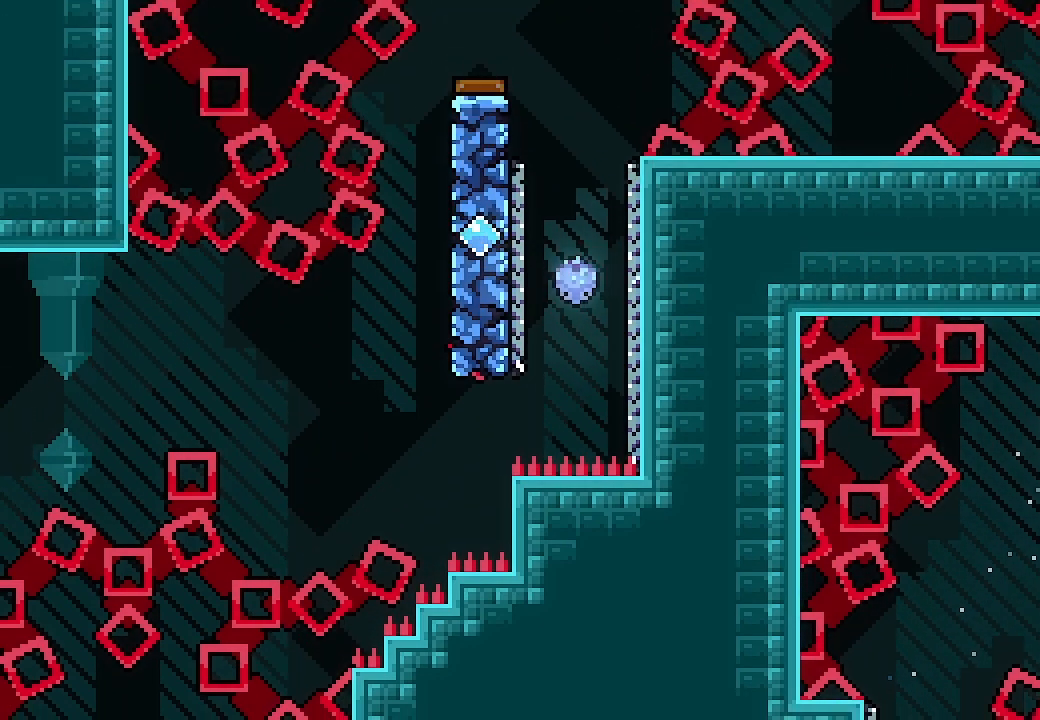
{"buttons": ["L2", "DPAD_UP", "DPAD_RIGHT"], "left_stick": "center", "events": [[133, "DPAD_LEFT", "up"], [167, "DPAD_RIGHT", "down"], [300, "DPAD_UP", "down"], [367, "L2", "down"]]}
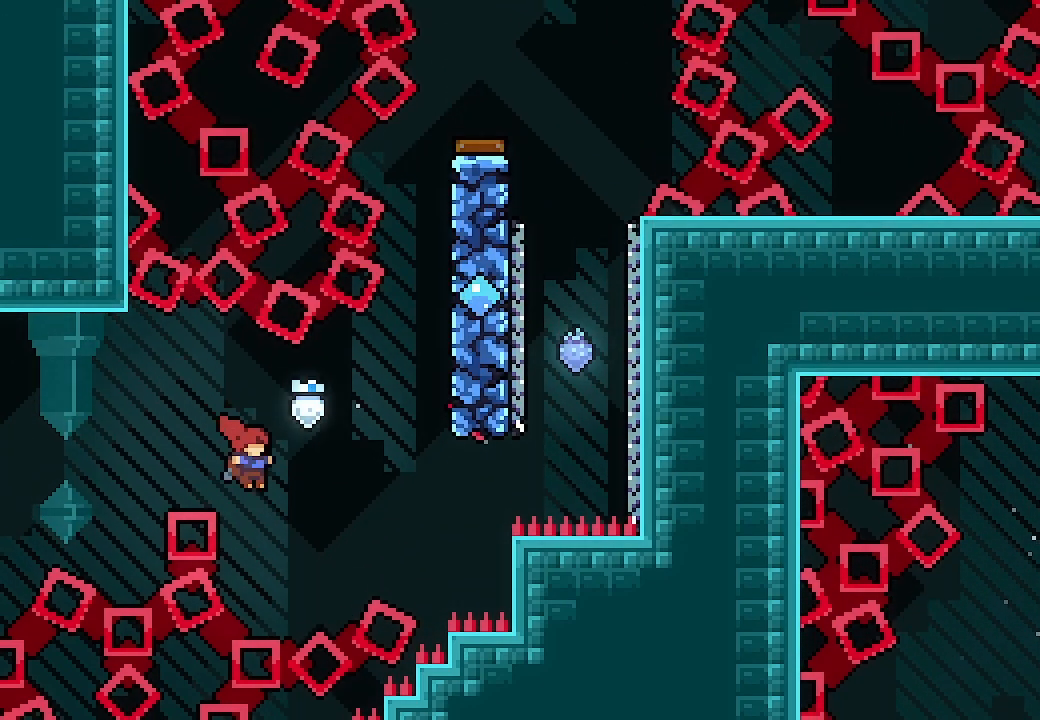
{"buttons": ["A", "L2", "DPAD_UP", "DPAD_RIGHT"], "left_stick": "center", "events": [[100, "X", "down"], [300, "X", "up"], [433, "A", "down"]]}
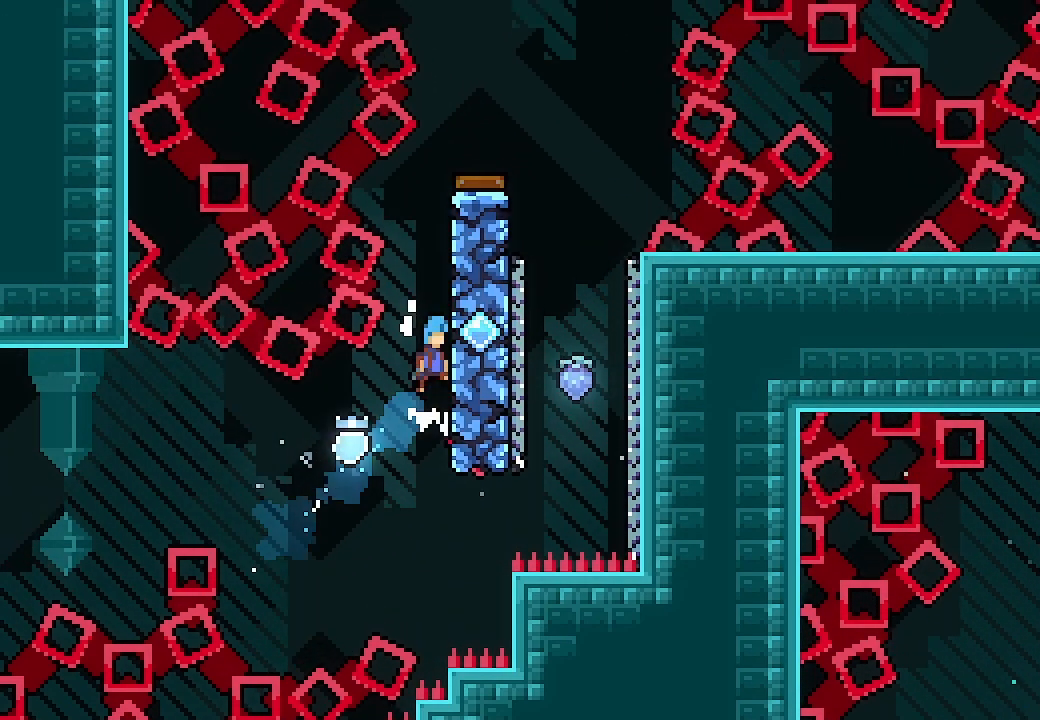
{"buttons": ["A", "L2"], "left_stick": "center", "events": [[67, "A", "up"], [100, "A", "down"], [200, "DPAD_RIGHT", "up"], [200, "DPAD_UP", "up"], [300, "A", "up"], [433, "A", "down"]]}
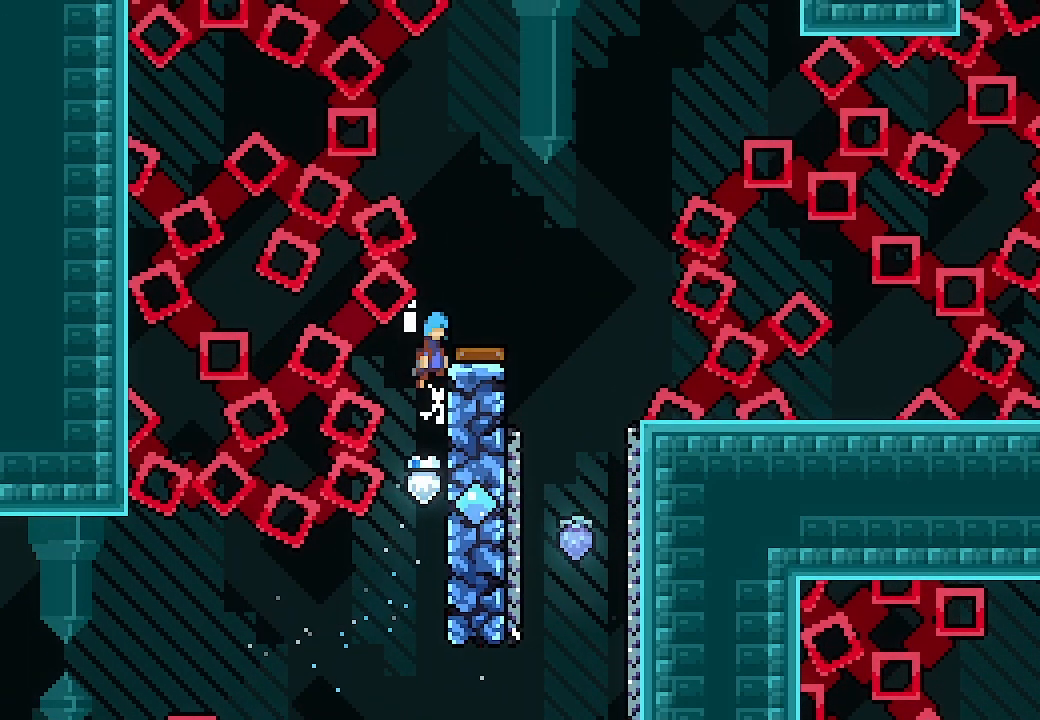
{"buttons": [], "left_stick": "center", "events": [[33, "DPAD_RIGHT", "down"], [267, "A", "up"], [267, "DPAD_RIGHT", "up"], [333, "L2", "up"]]}
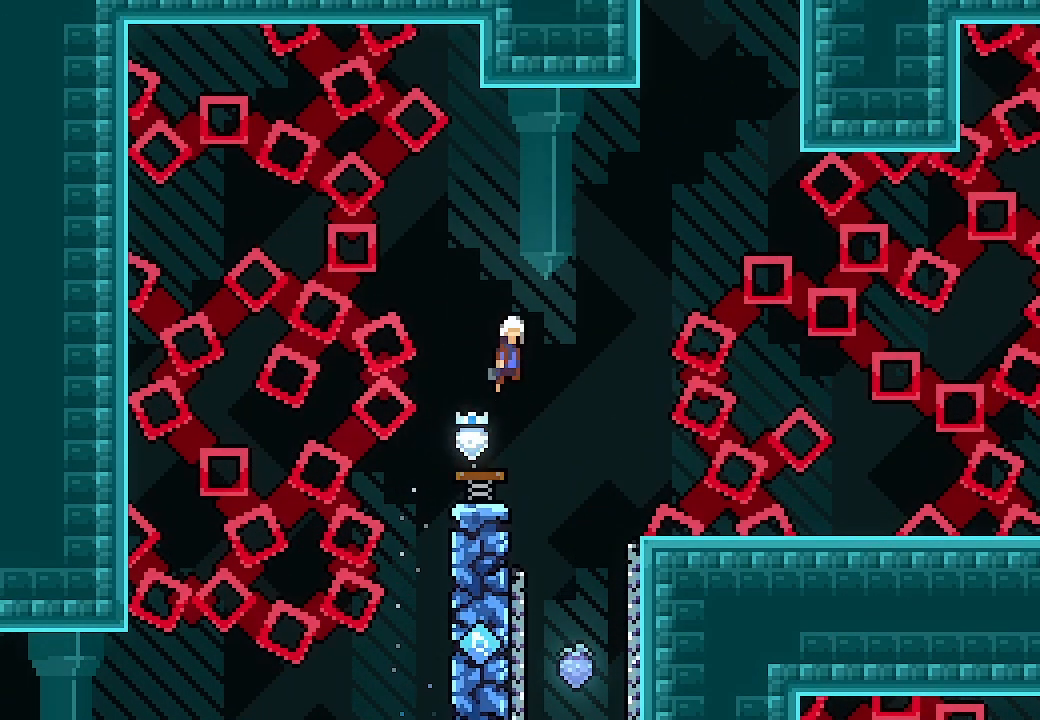
{"buttons": ["X", "L2", "DPAD_UP", "DPAD_RIGHT"], "left_stick": "center", "events": [[67, "DPAD_RIGHT", "down"], [267, "DPAD_UP", "down"], [300, "L2", "down"], [367, "X", "down"]]}
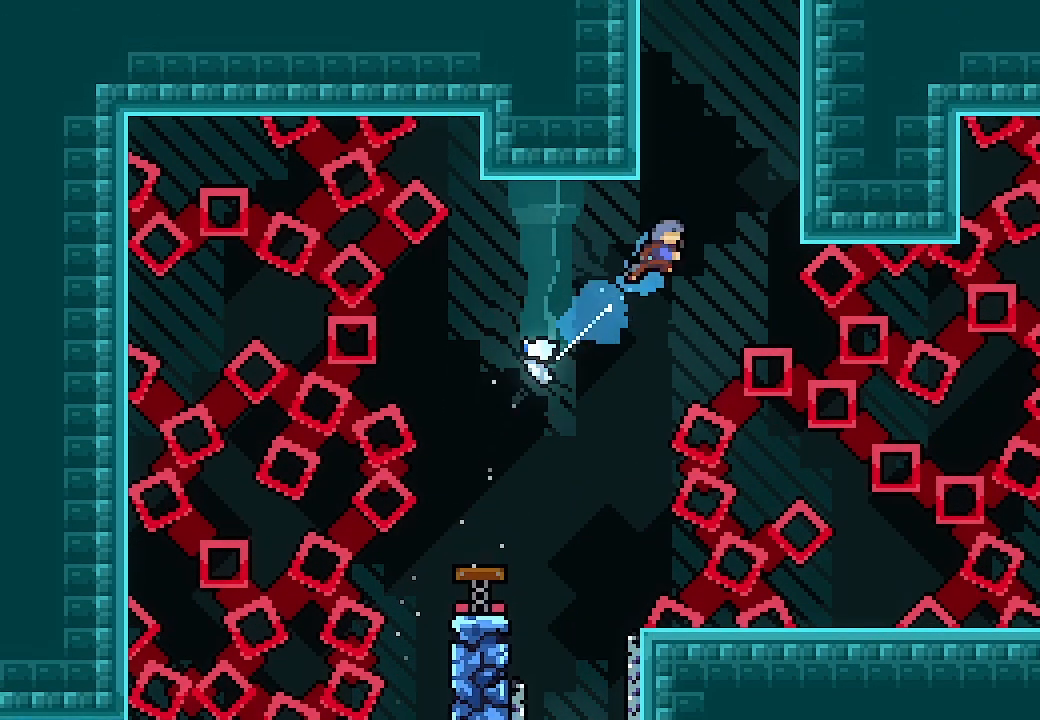
{"buttons": ["A", "L2"], "left_stick": "center", "events": [[33, "DPAD_UP", "up"], [67, "X", "up"], [333, "A", "down"], [367, "DPAD_RIGHT", "up"], [400, "A", "up"], [433, "A", "down"]]}
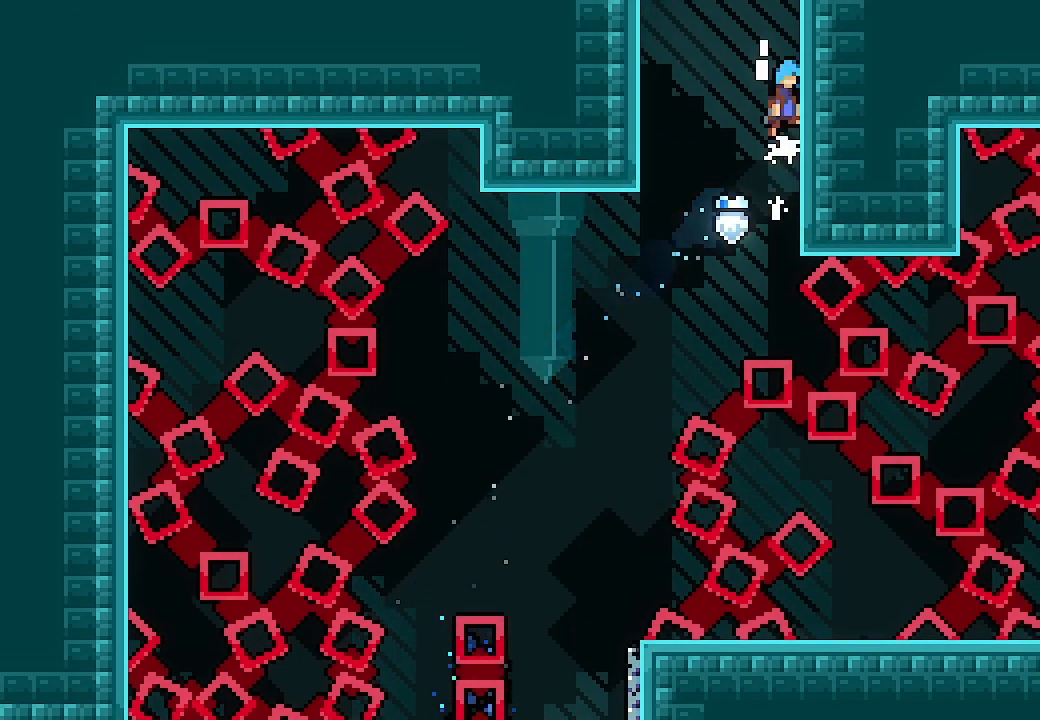
{"buttons": ["A", "L2"], "left_stick": "center", "events": [[100, "A", "up"], [133, "A", "down"]]}
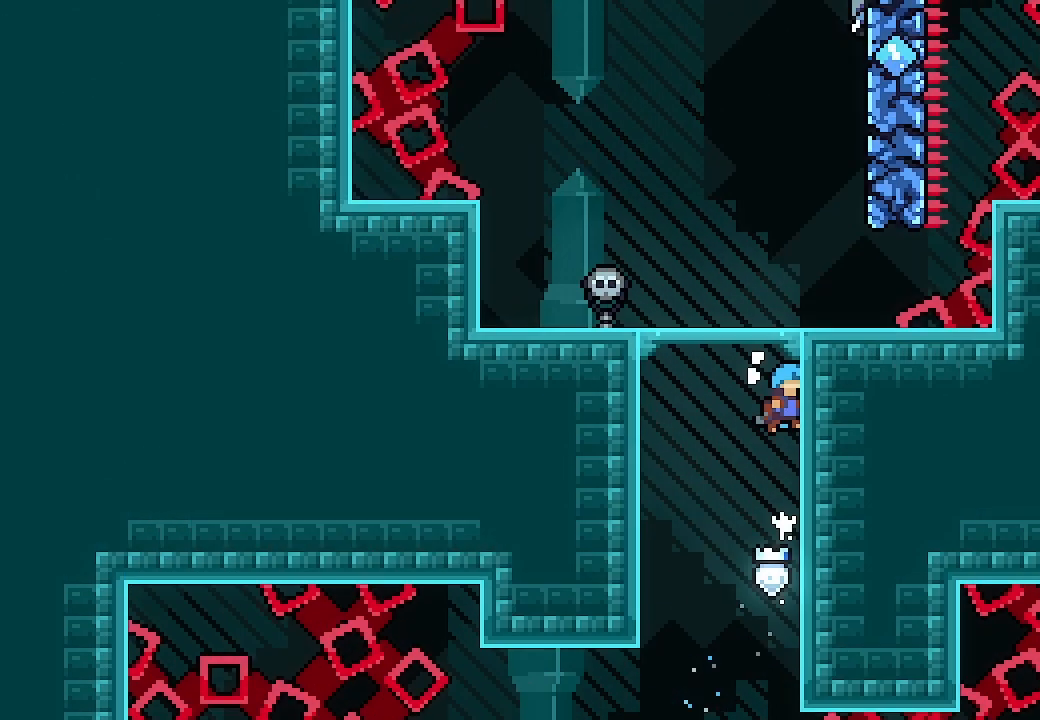
{"buttons": ["A", "L2"], "left_stick": "center", "events": []}
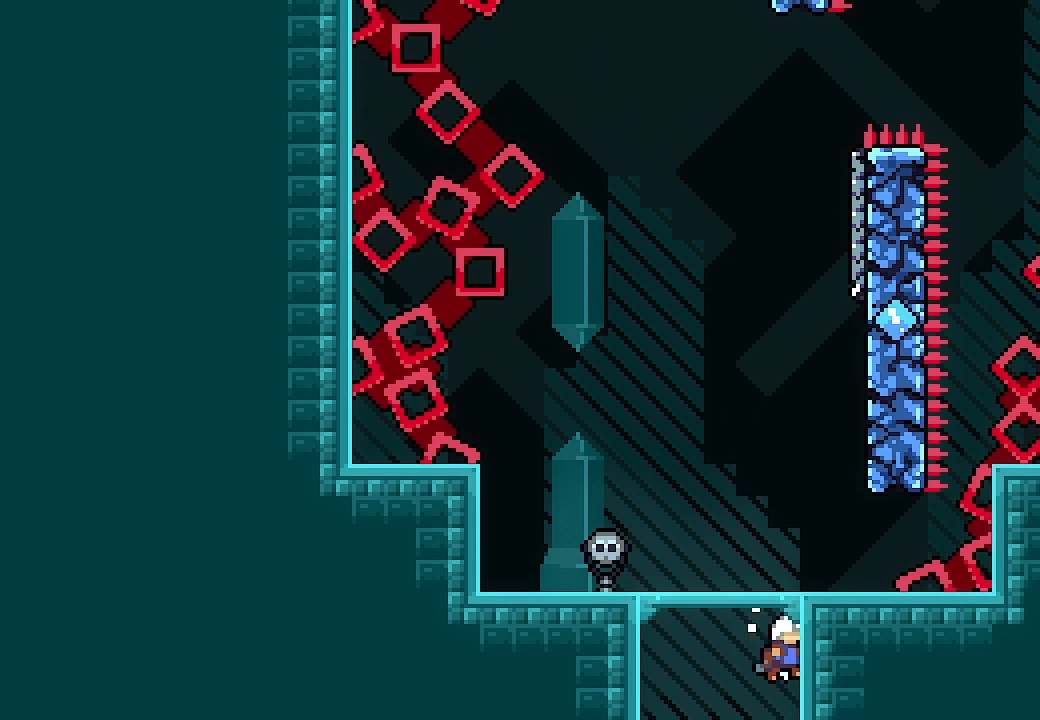
{"buttons": ["A"], "left_stick": "center", "events": [[167, "A", "up"], [233, "L2", "up"], [500, "A", "down"]]}
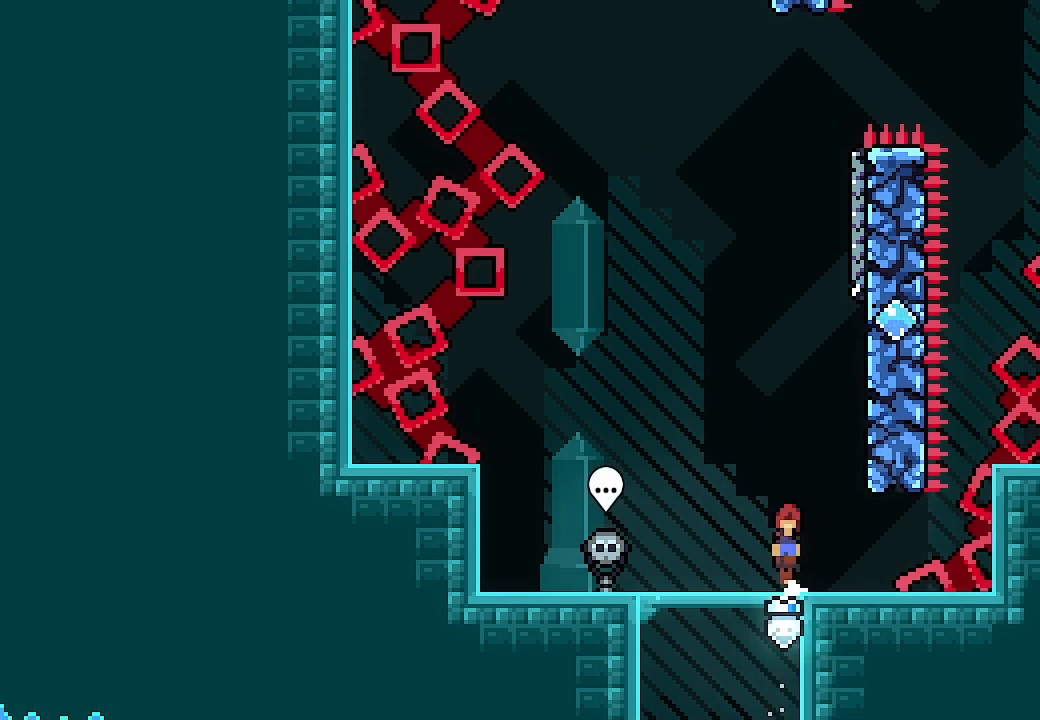
{"buttons": ["A", "DPAD_RIGHT"], "left_stick": "center", "events": [[33, "DPAD_RIGHT", "down"], [233, "A", "up"], [233, "DPAD_RIGHT", "up"], [300, "A", "down"], [467, "DPAD_RIGHT", "down"]]}
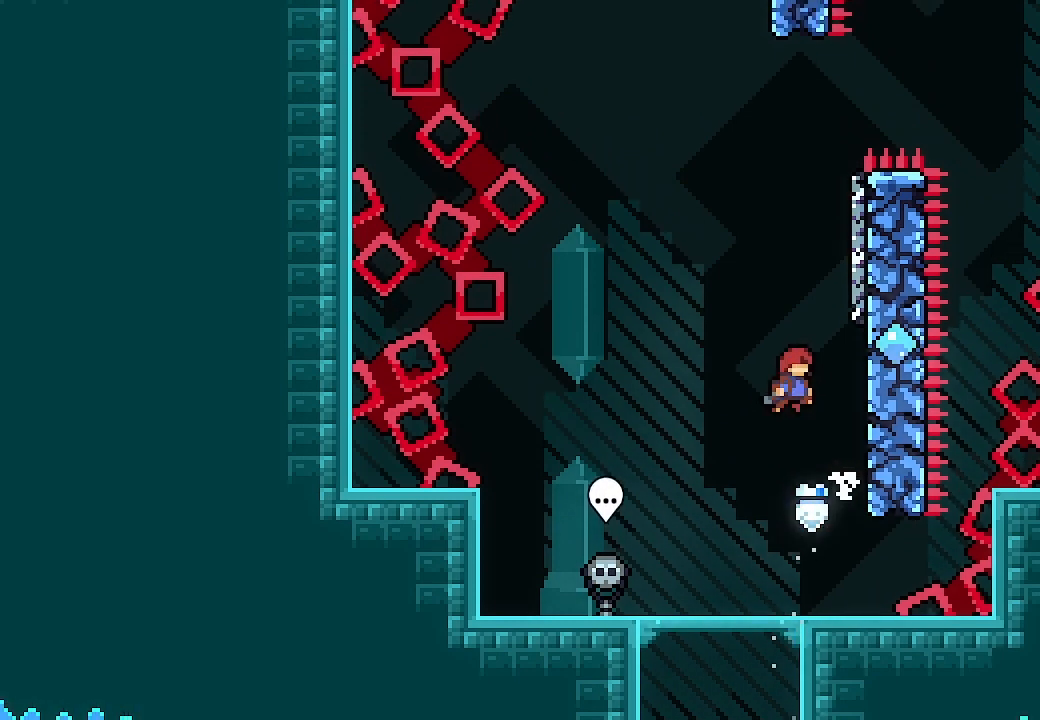
{"buttons": ["A", "DPAD_RIGHT"], "left_stick": "center", "events": [[200, "A", "up"], [200, "DPAD_RIGHT", "up"], [267, "A", "down"], [367, "DPAD_RIGHT", "down"]]}
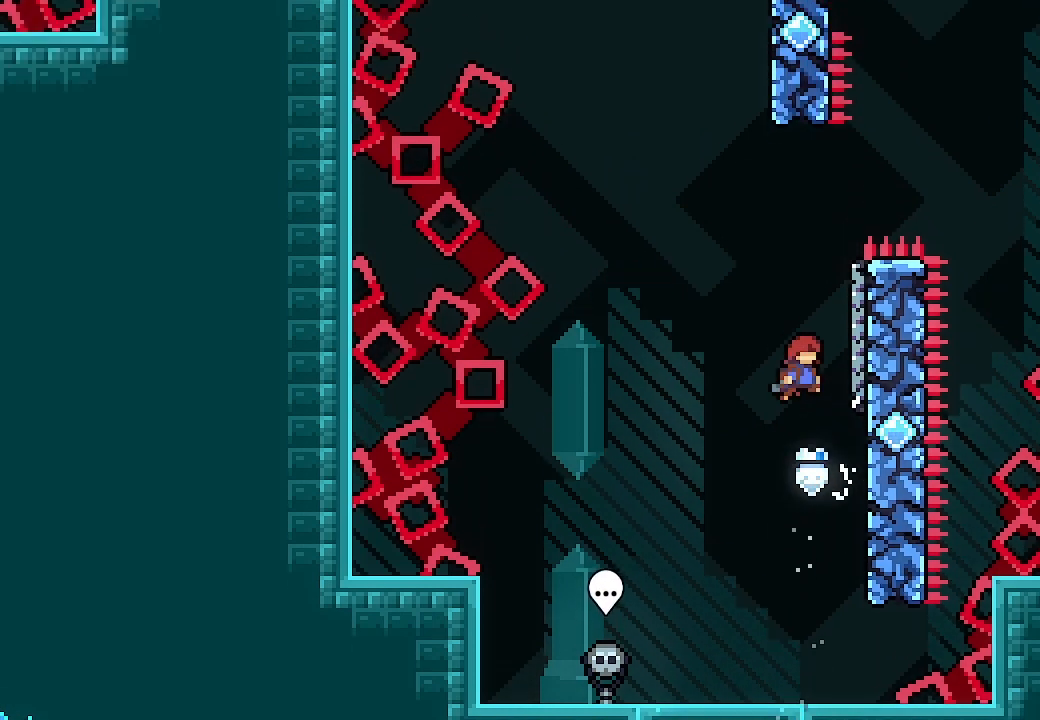
{"buttons": ["A", "DPAD_RIGHT"], "left_stick": "center"}
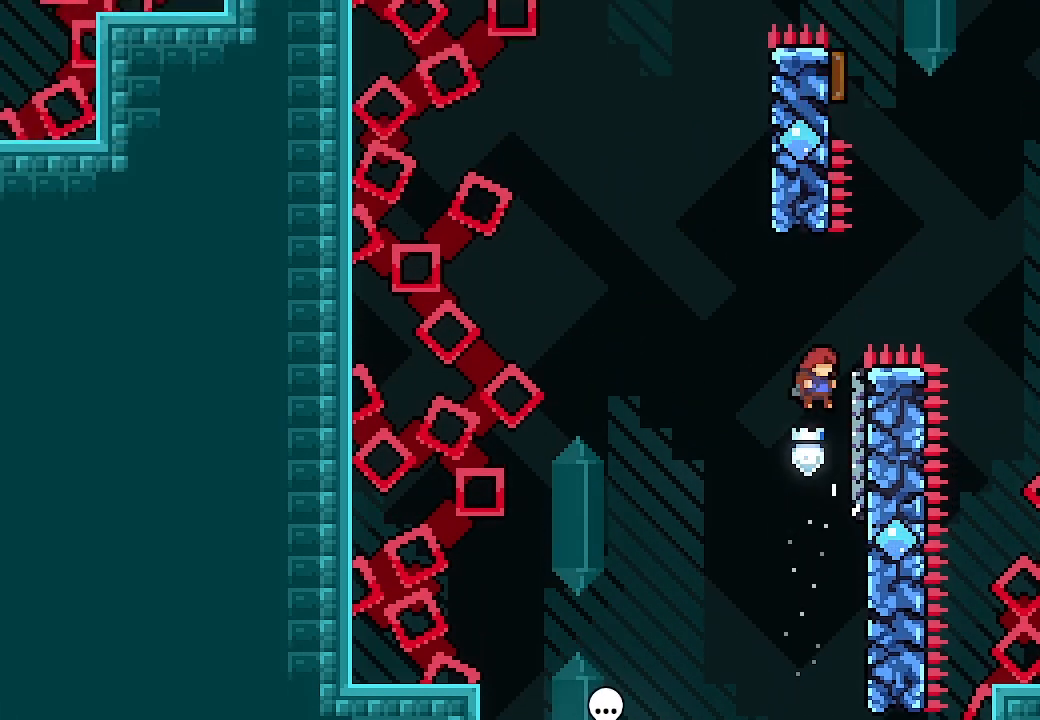
{"buttons": ["X", "DPAD_UP"], "left_stick": "center", "events": [[67, "A", "up"], [100, "DPAD_RIGHT", "up"], [133, "A", "down"], [133, "DPAD_LEFT", "down"], [367, "DPAD_LEFT", "up"], [367, "DPAD_UP", "down"], [433, "X", "down"], [467, "A", "up"]]}
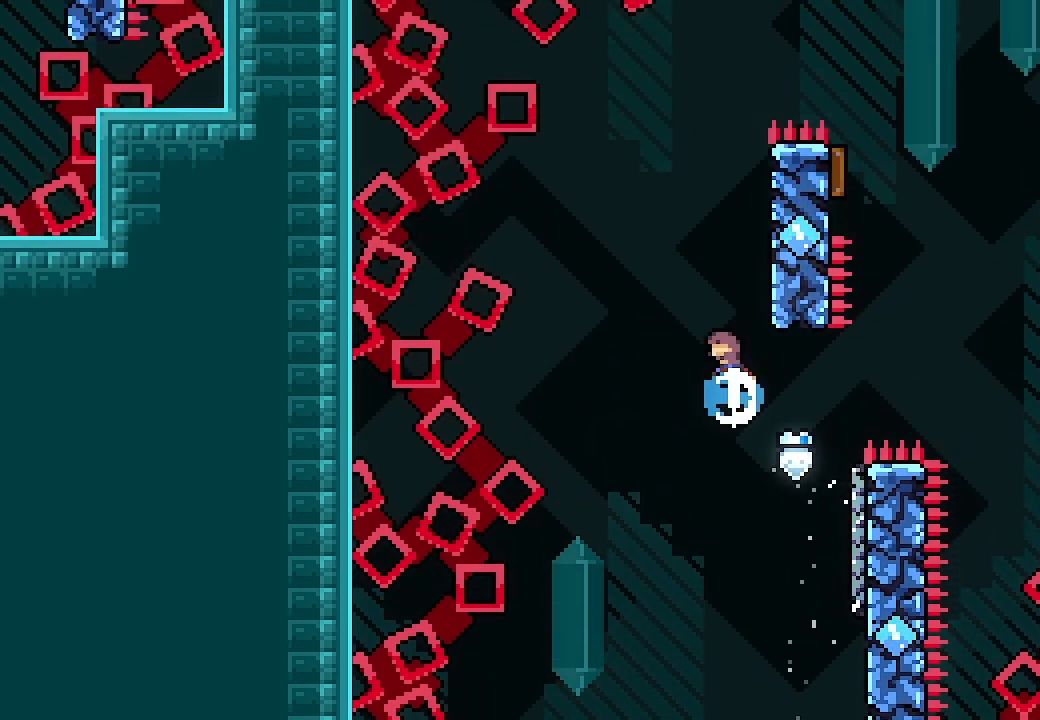
{"buttons": ["A", "L2", "DPAD_RIGHT"], "left_stick": "center", "events": [[133, "DPAD_UP", "up"], [133, "X", "up"], [167, "DPAD_RIGHT", "down"], [200, "L2", "down"], [433, "A", "down"]]}
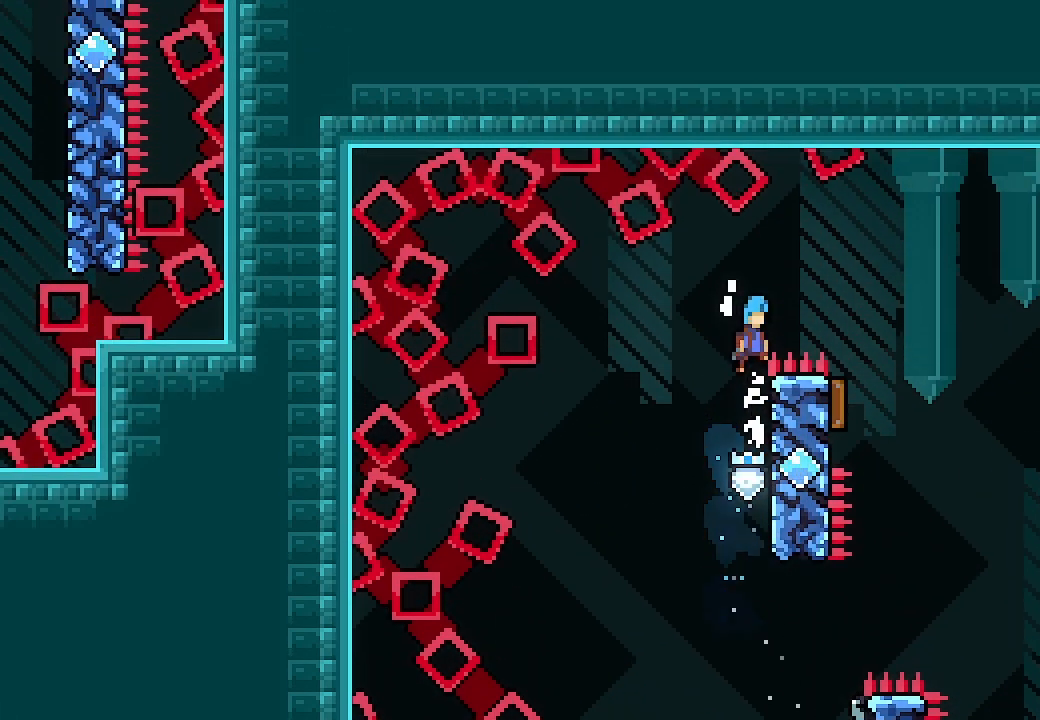
{"buttons": ["DPAD_LEFT"], "left_stick": "center", "events": [[267, "A", "up"], [367, "DPAD_RIGHT", "up"], [367, "L2", "up"], [500, "DPAD_LEFT", "down"]]}
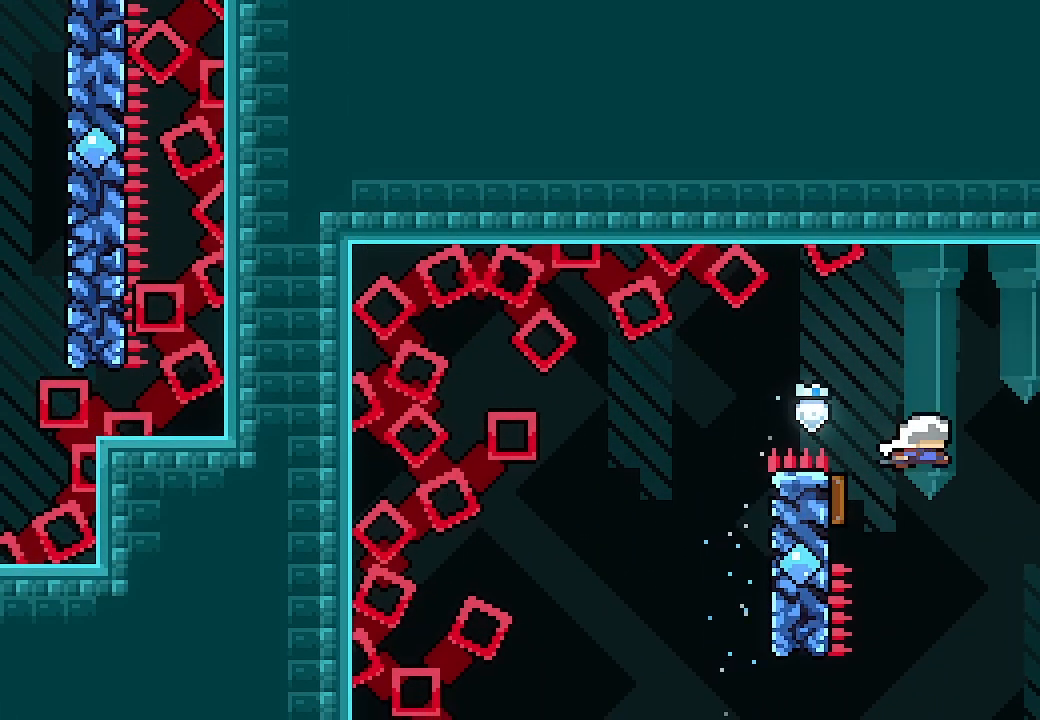
{"buttons": ["DPAD_RIGHT"], "left_stick": "center", "events": [[133, "DPAD_LEFT", "up"], [167, "DPAD_RIGHT", "down"]]}
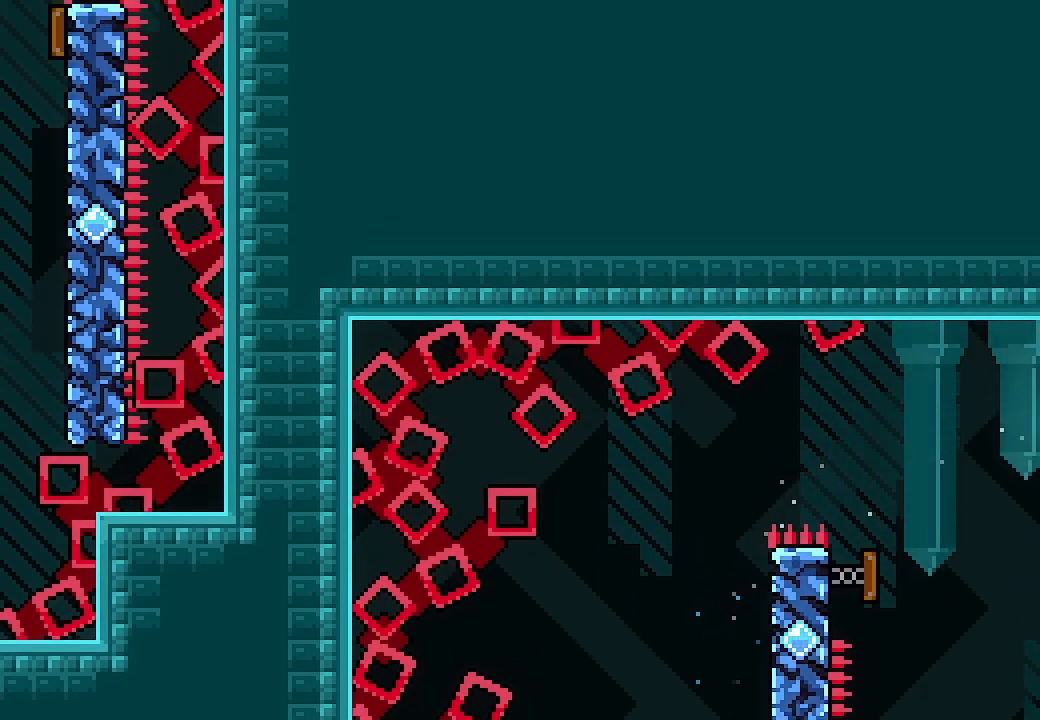
{"buttons": ["A", "L2", "DPAD_UP", "DPAD_RIGHT"], "left_stick": "center", "events": [[67, "DPAD_UP", "down"], [67, "L2", "down"], [100, "X", "down"], [267, "X", "up"], [500, "A", "down"]]}
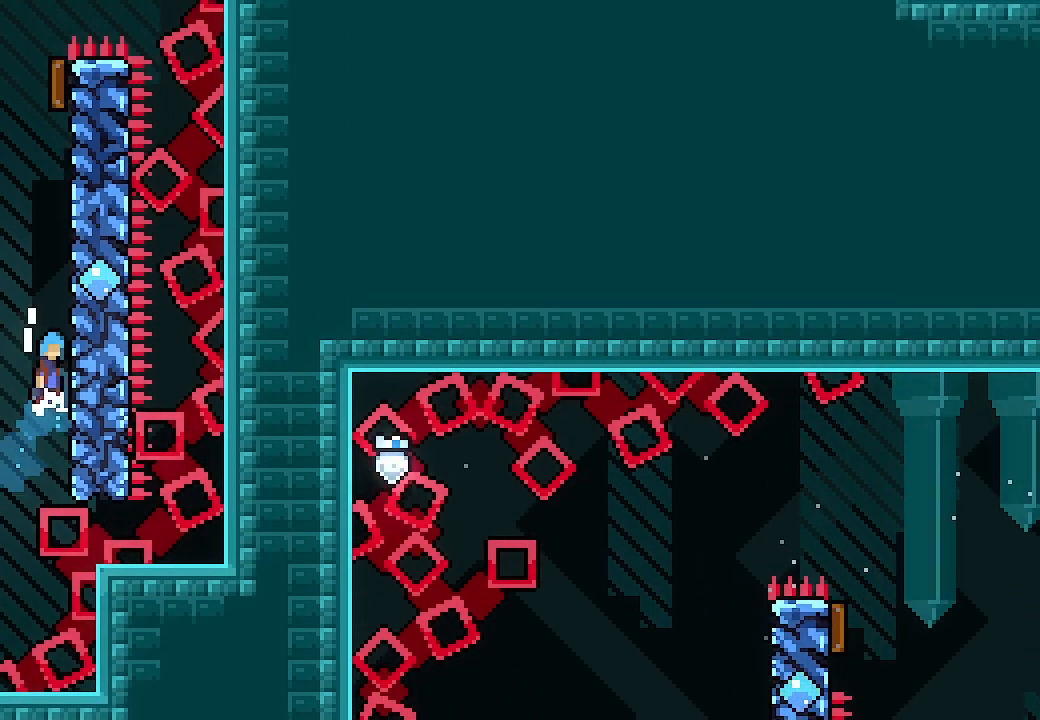
{"buttons": ["A", "L2"], "left_stick": "center", "events": [[167, "DPAD_UP", "up"], [200, "A", "up"], [200, "DPAD_RIGHT", "up"], [233, "A", "down"], [400, "A", "up"], [433, "A", "down"]]}
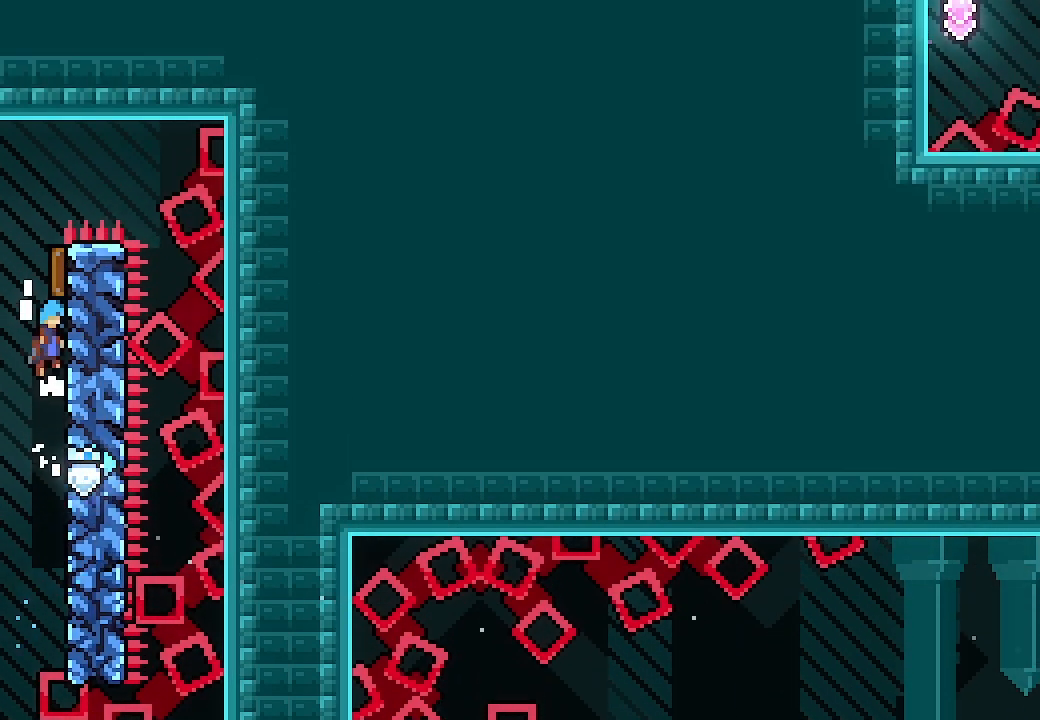
{"buttons": ["X", "L2", "DPAD_UP", "DPAD_LEFT"], "left_stick": "center", "events": [[167, "DPAD_LEFT", "down"], [433, "A", "up"], [433, "DPAD_UP", "down"], [433, "X", "down"]]}
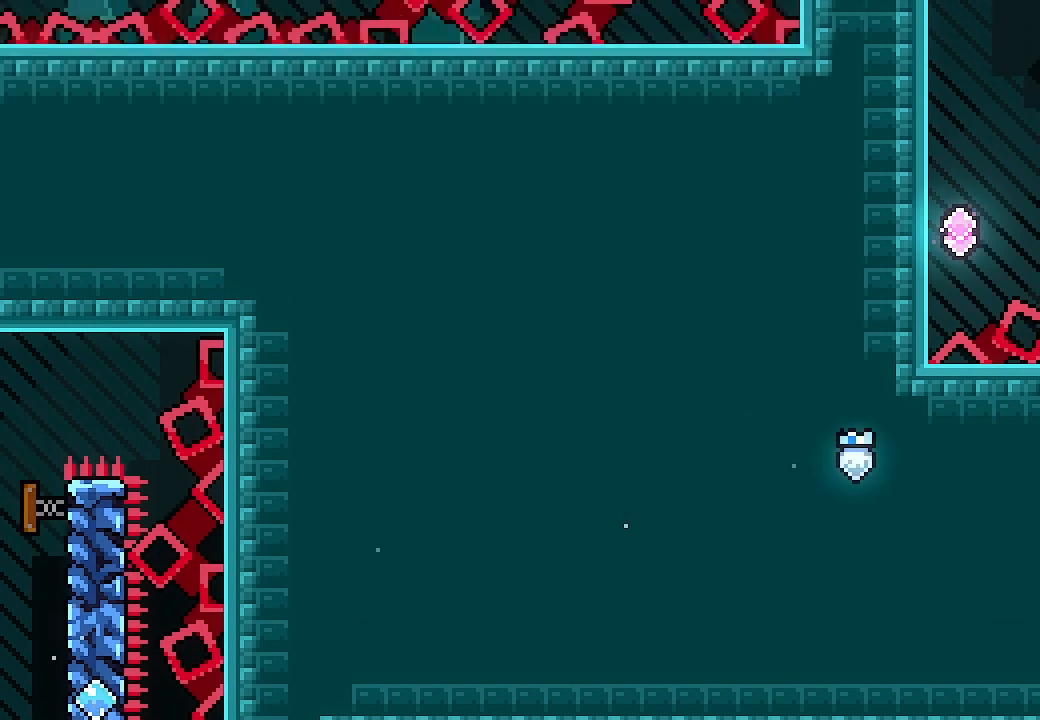
{"buttons": ["A", "L2", "DPAD_RIGHT"], "left_stick": "center", "events": [[100, "X", "up"], [433, "A", "down"], [433, "DPAD_LEFT", "up"], [433, "DPAD_RIGHT", "down"], [433, "DPAD_UP", "up"]]}
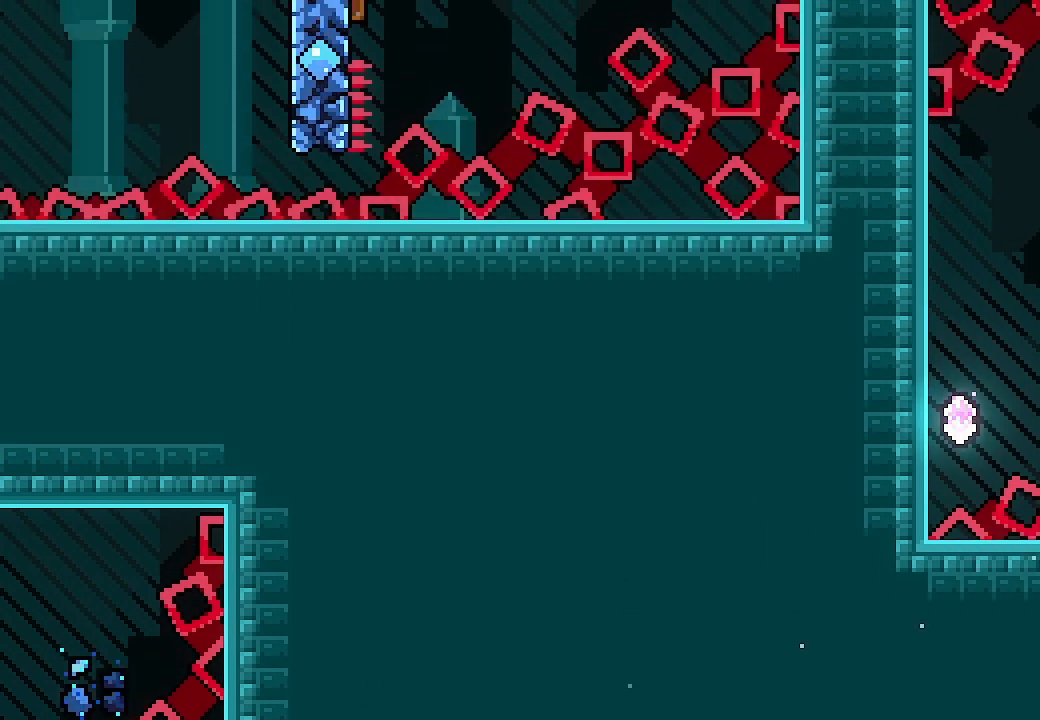
{"buttons": ["L2", "DPAD_UP", "DPAD_RIGHT"], "left_stick": "center", "events": [[233, "DPAD_UP", "down"], [300, "A", "up"]]}
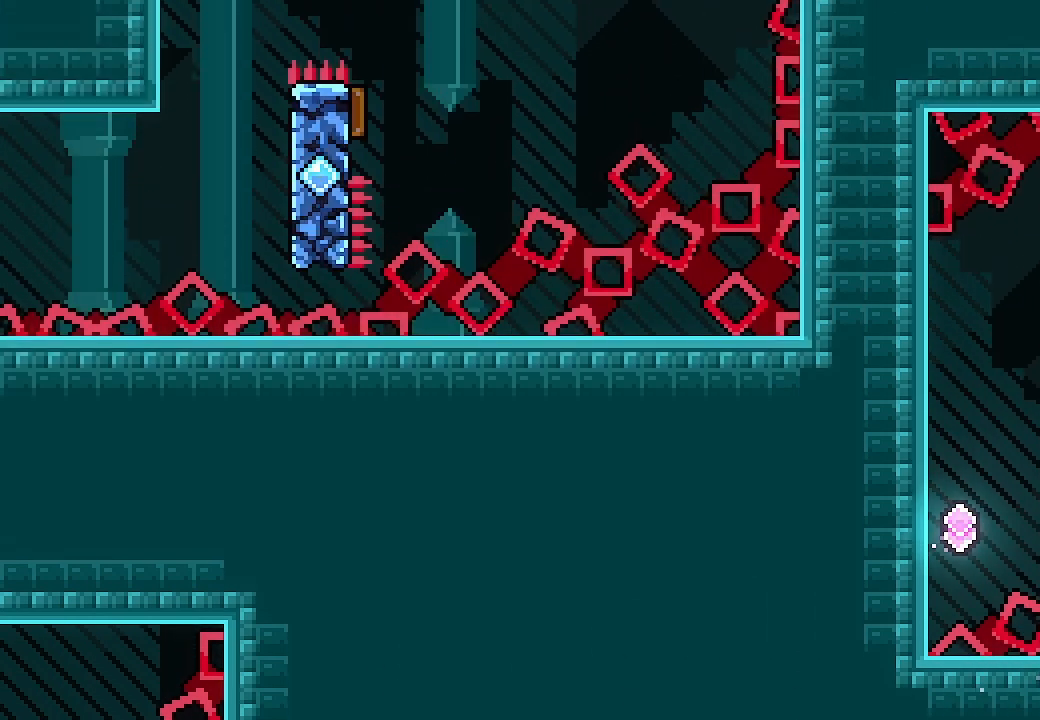
{"buttons": ["A", "L2", "DPAD_LEFT"], "left_stick": "center", "events": [[100, "DPAD_LEFT", "down"], [100, "DPAD_RIGHT", "up"], [100, "DPAD_UP", "up"], [133, "A", "down"]]}
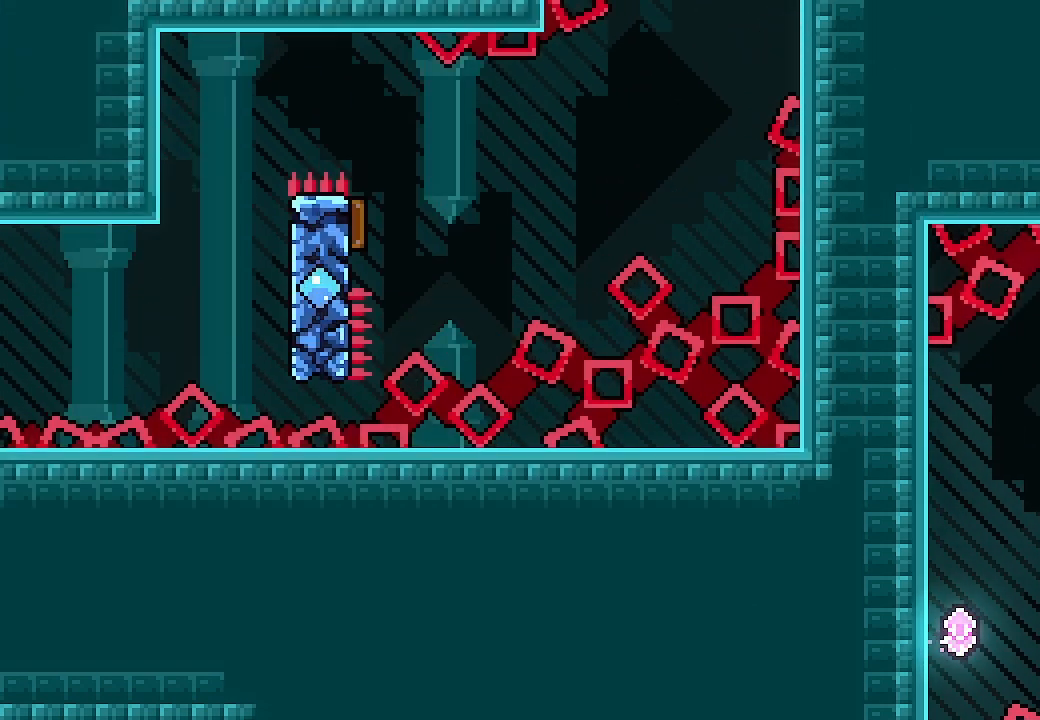
{"buttons": ["DPAD_LEFT"], "left_stick": "center", "events": [[200, "L2", "up"], [233, "A", "up"]]}
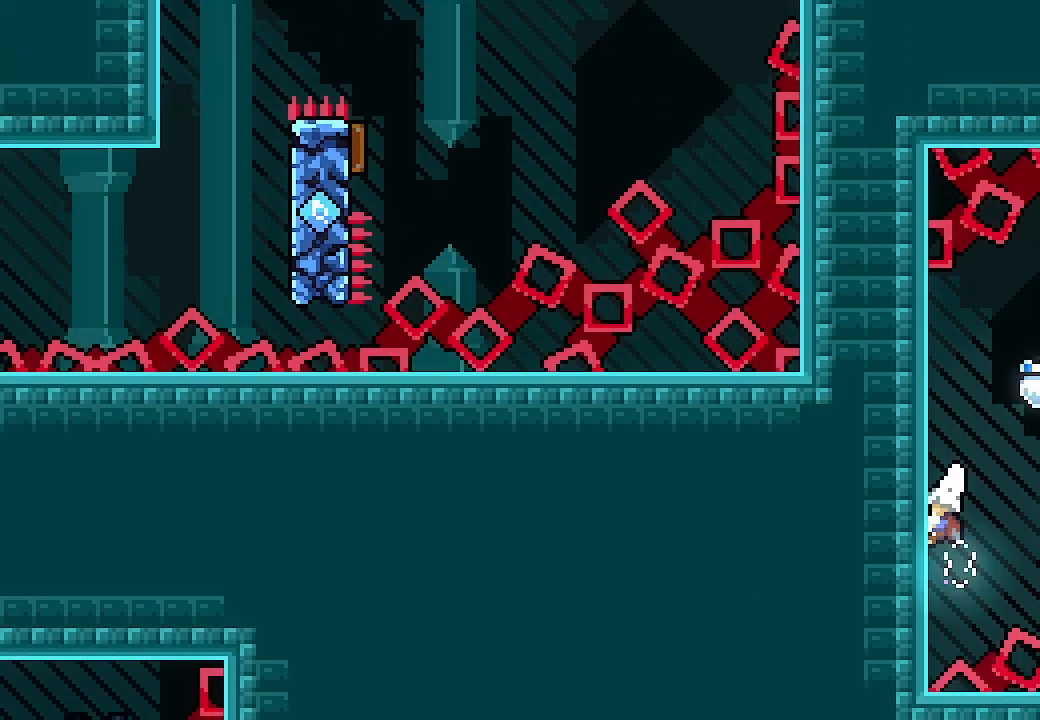
{"buttons": ["A", "L2", "DPAD_LEFT"], "left_stick": "center", "events": [[67, "DPAD_LEFT", "up"], [100, "A", "down"], [100, "DPAD_RIGHT", "down"], [267, "A", "up"], [333, "DPAD_RIGHT", "up"], [333, "L2", "down"], [367, "DPAD_LEFT", "down"], [400, "A", "down"]]}
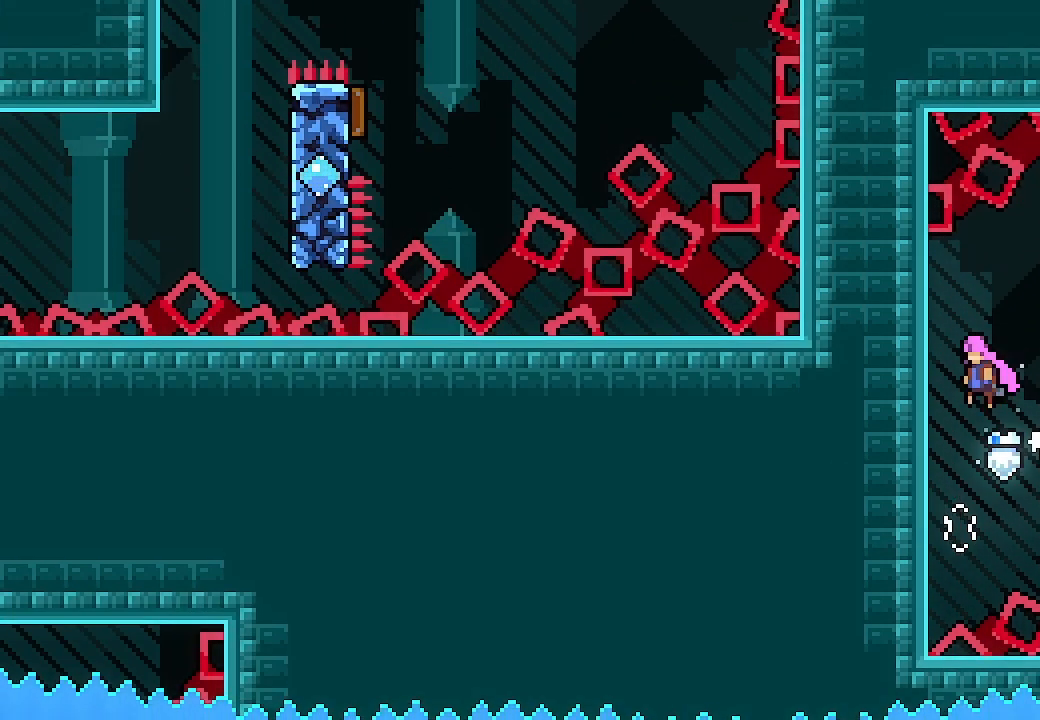
{"buttons": ["A", "L2", "DPAD_RIGHT"], "left_stick": "center", "events": [[33, "A", "up"], [100, "DPAD_LEFT", "up"], [133, "A", "down"], [133, "DPAD_RIGHT", "down"]]}
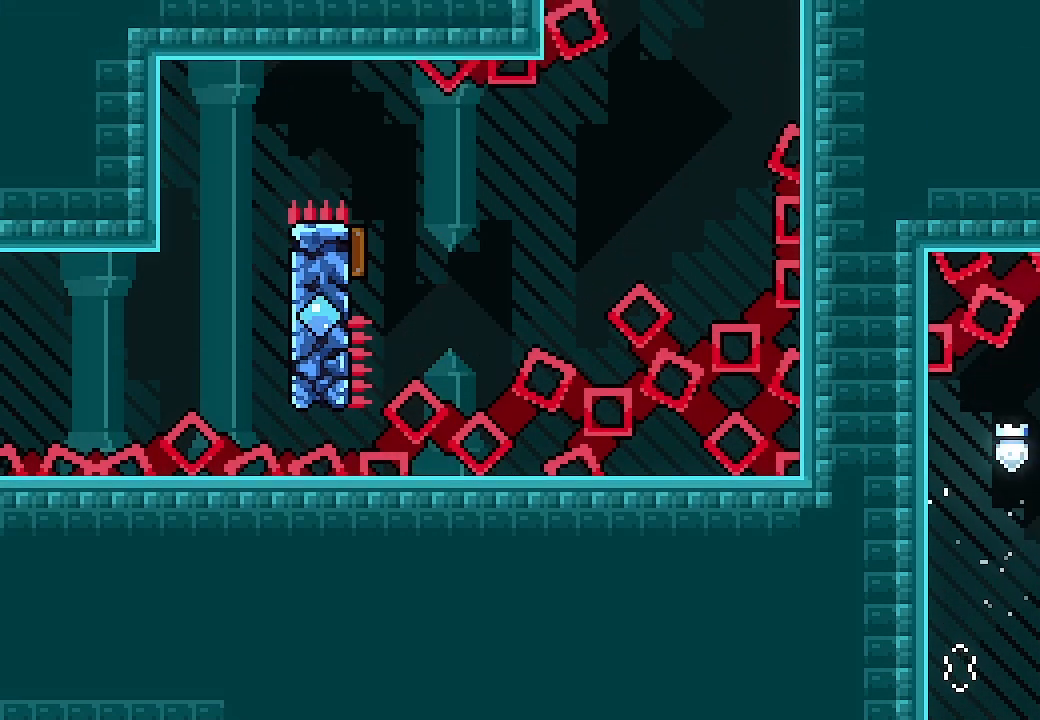
{"buttons": ["A", "L2", "DPAD_RIGHT"], "left_stick": "center", "events": [[267, "A", "up"], [433, "A", "down"]]}
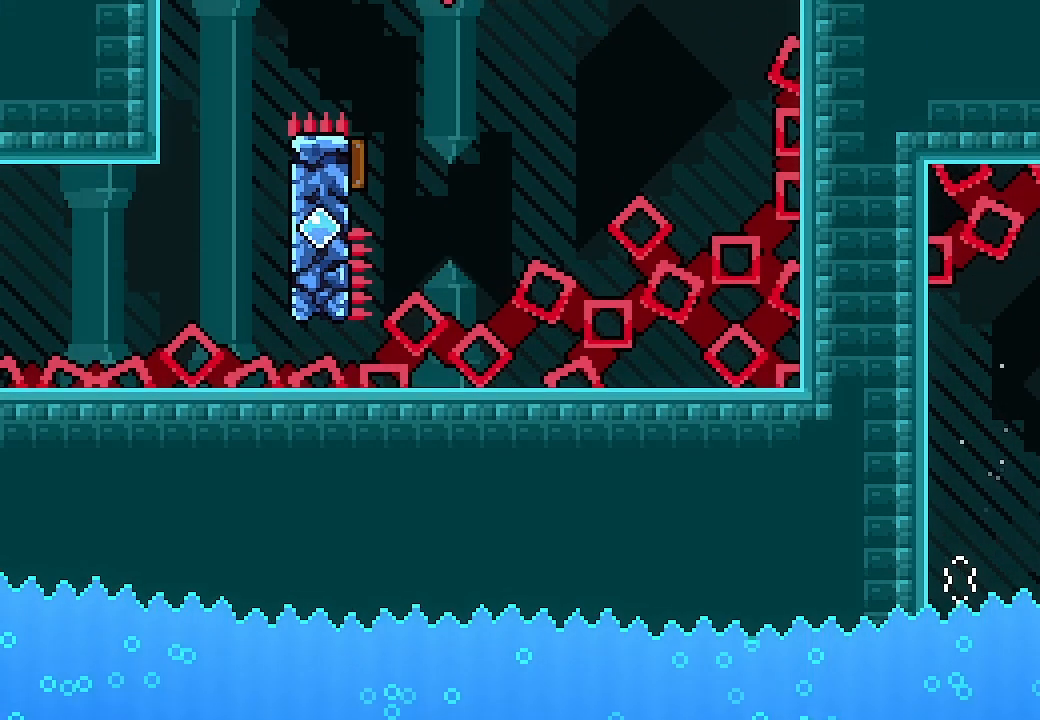
{"buttons": ["A", "L2", "DPAD_UP", "DPAD_RIGHT"], "left_stick": "center", "events": [[67, "A", "up"], [167, "A", "down"], [500, "DPAD_UP", "down"]]}
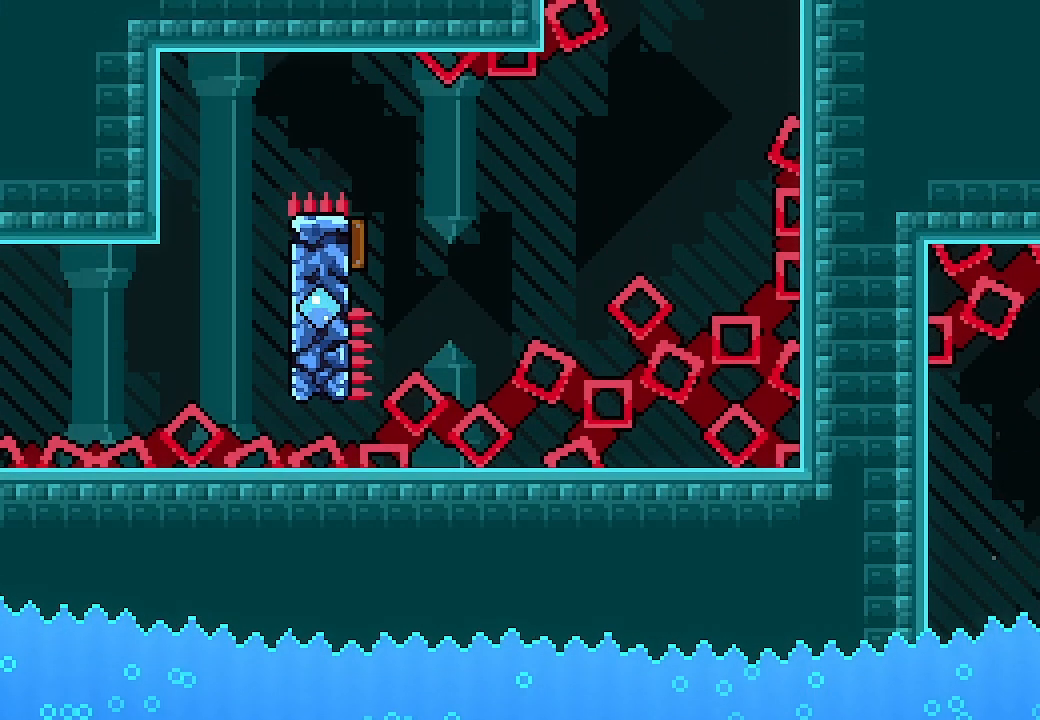
{"buttons": ["L2"], "left_stick": "center", "events": [[67, "X", "down"], [300, "A", "up"], [300, "X", "up"], [433, "DPAD_UP", "up"], [467, "DPAD_RIGHT", "up"]]}